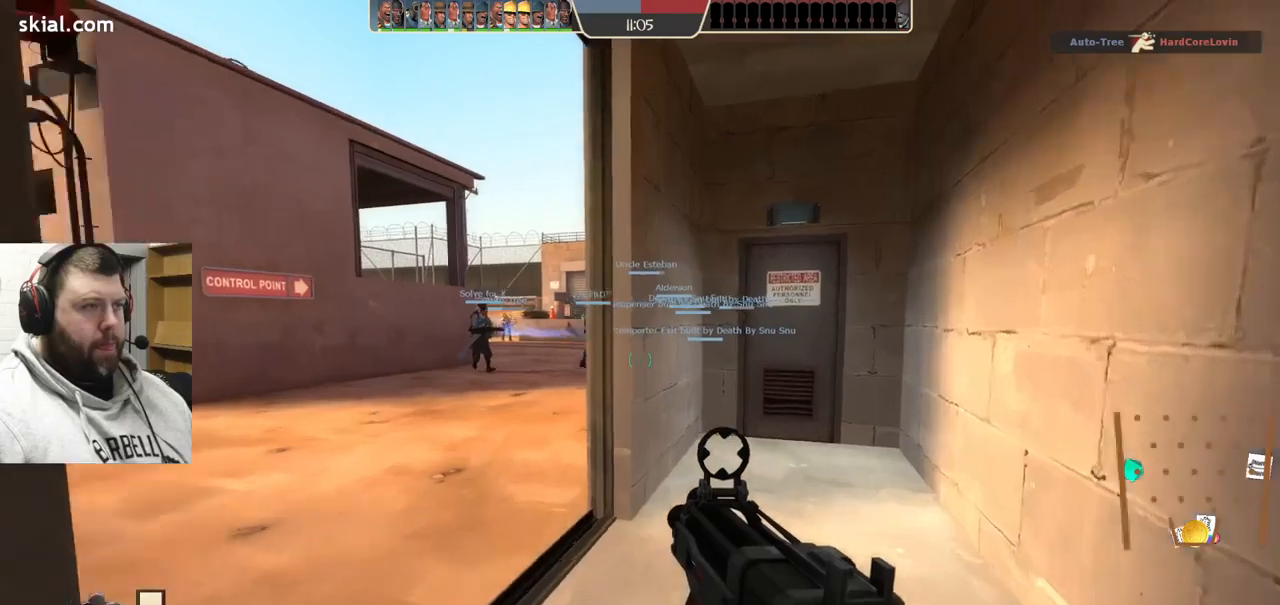
Gameplay with a controller (PlayStation layout); each line is a JSON object with the inputs held at the frame after it. "events" lists button and stick changes between this image and that frame as [ms after this image, input, new state], when the widget could be followed in between. Not read: L1.
{"buttons": [], "left_stick": "up", "right_stick": "right", "events": [[100, "SQUARE", "up"], [467, "right_stick", "right"]]}
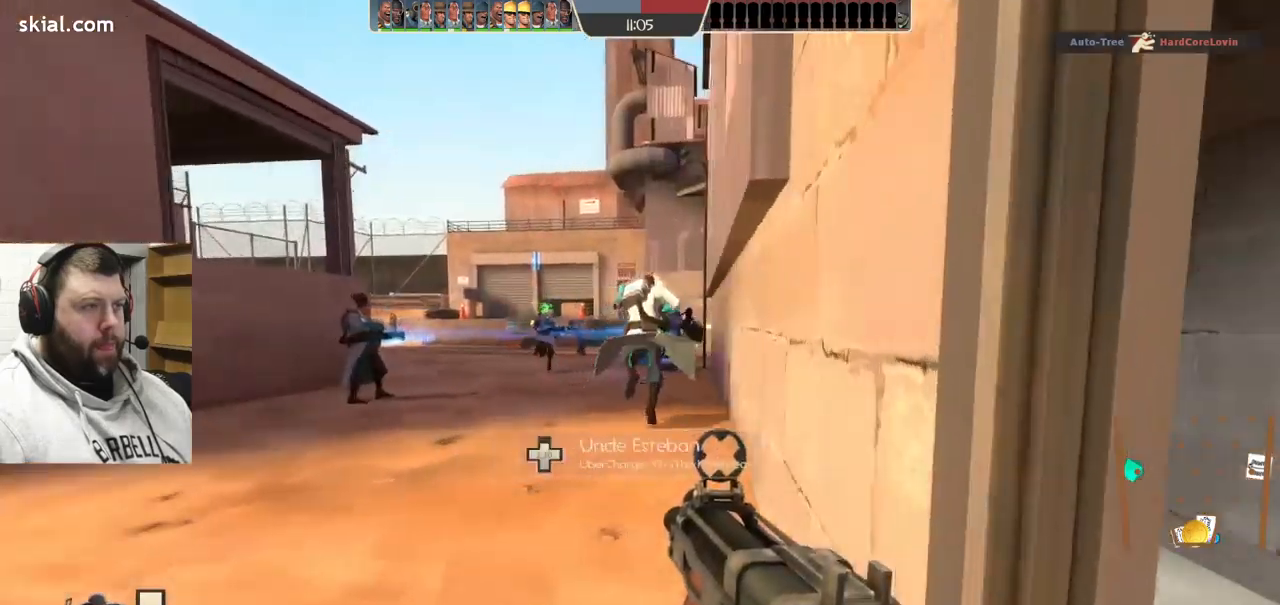
{"buttons": ["SQUARE"], "left_stick": "up", "right_stick": "center", "events": [[50, "right_stick", "center"], [150, "SQUARE", "down"], [233, "SQUARE", "up"], [317, "SQUARE", "down"], [417, "SQUARE", "up"], [467, "SQUARE", "down"]]}
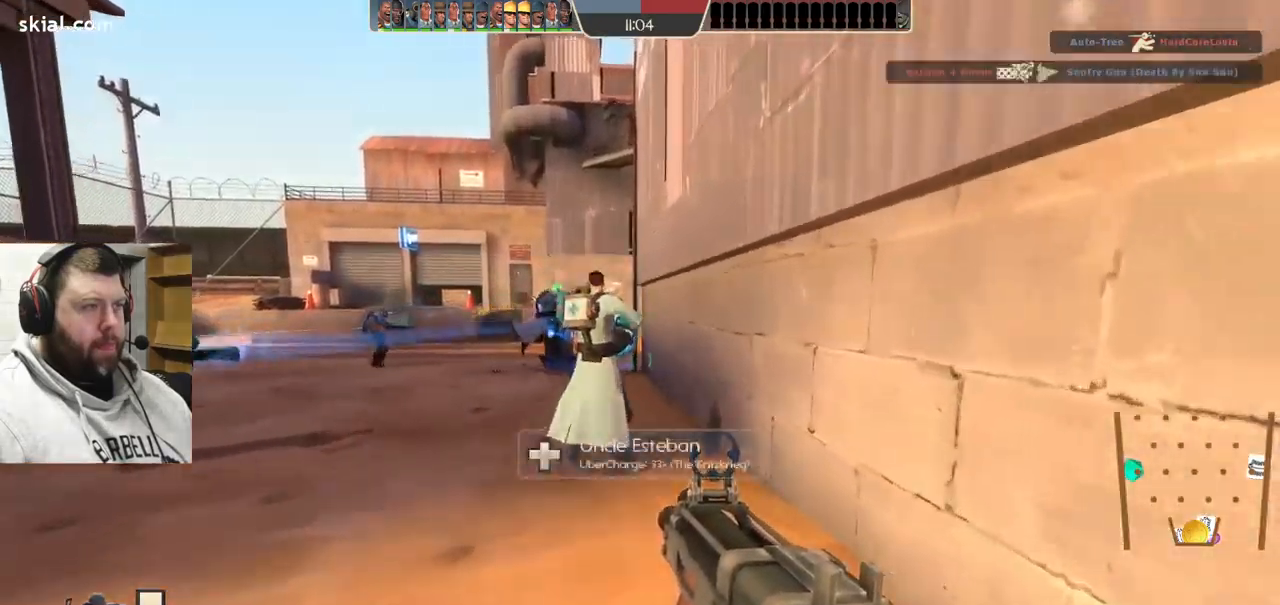
{"buttons": [], "left_stick": "up", "right_stick": "center", "events": [[83, "SQUARE", "up"]]}
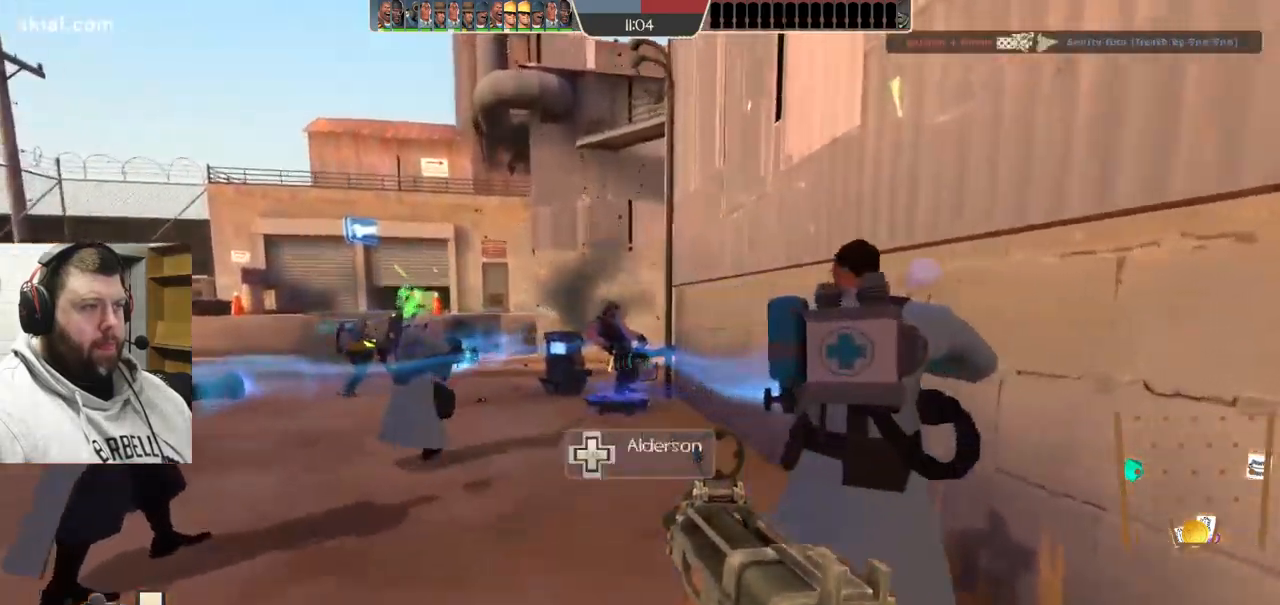
{"buttons": [], "left_stick": "up", "right_stick": "center", "events": []}
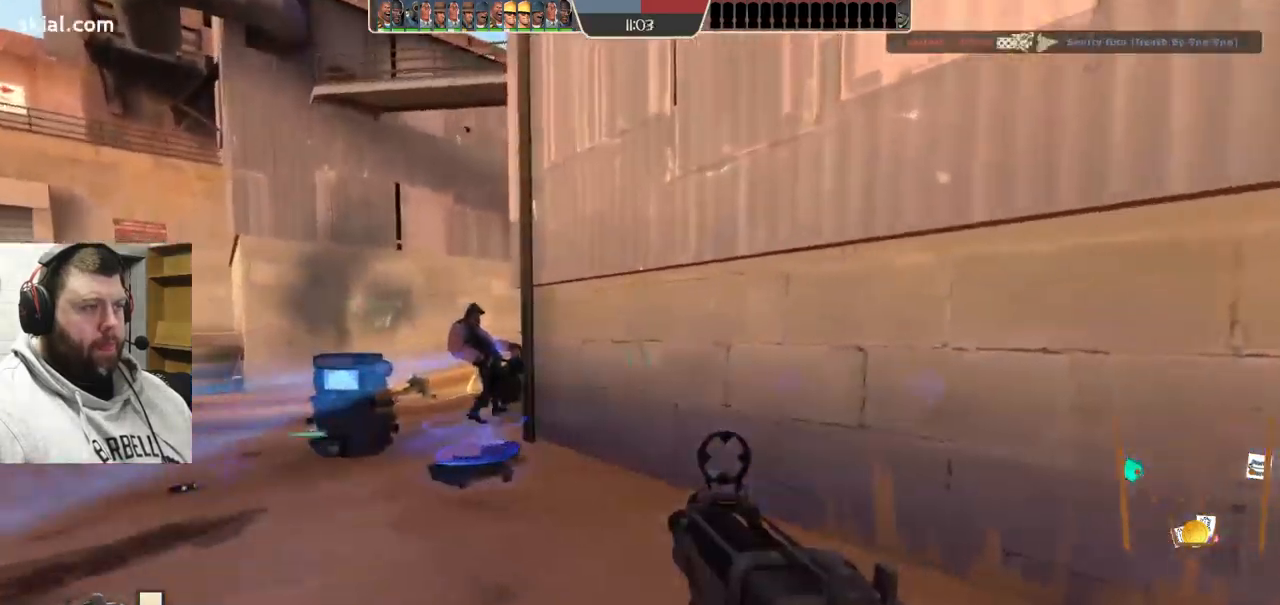
{"buttons": [], "left_stick": "up-left", "right_stick": "center", "events": [[217, "left_stick", "up-left"]]}
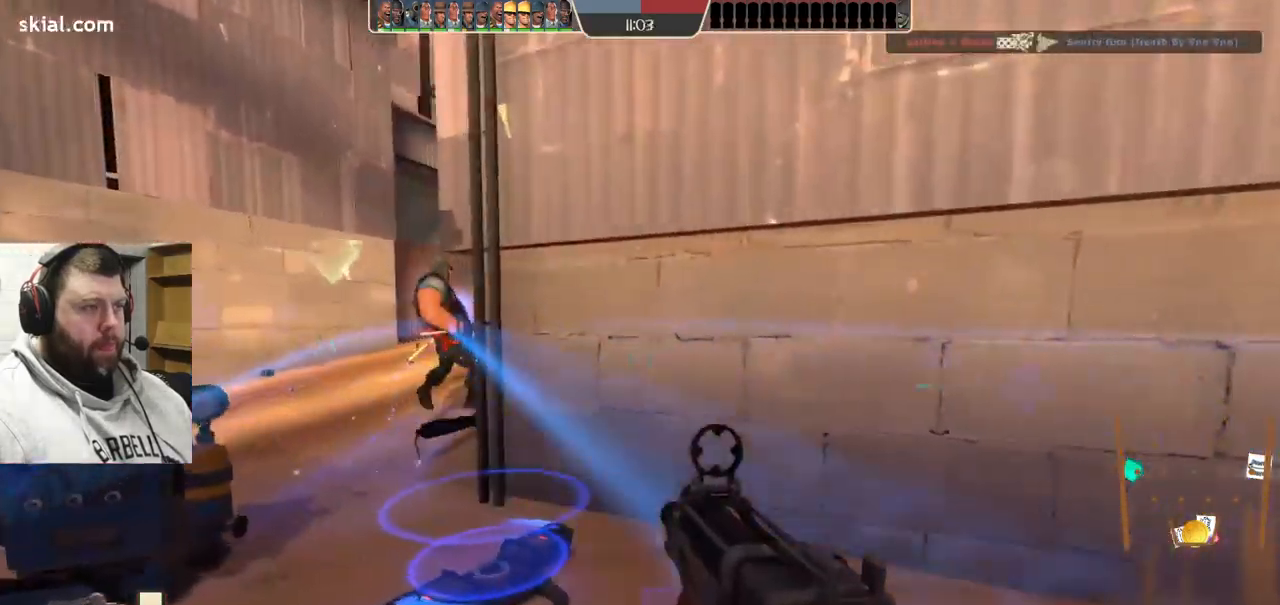
{"buttons": [], "left_stick": "up-left", "right_stick": "center", "events": []}
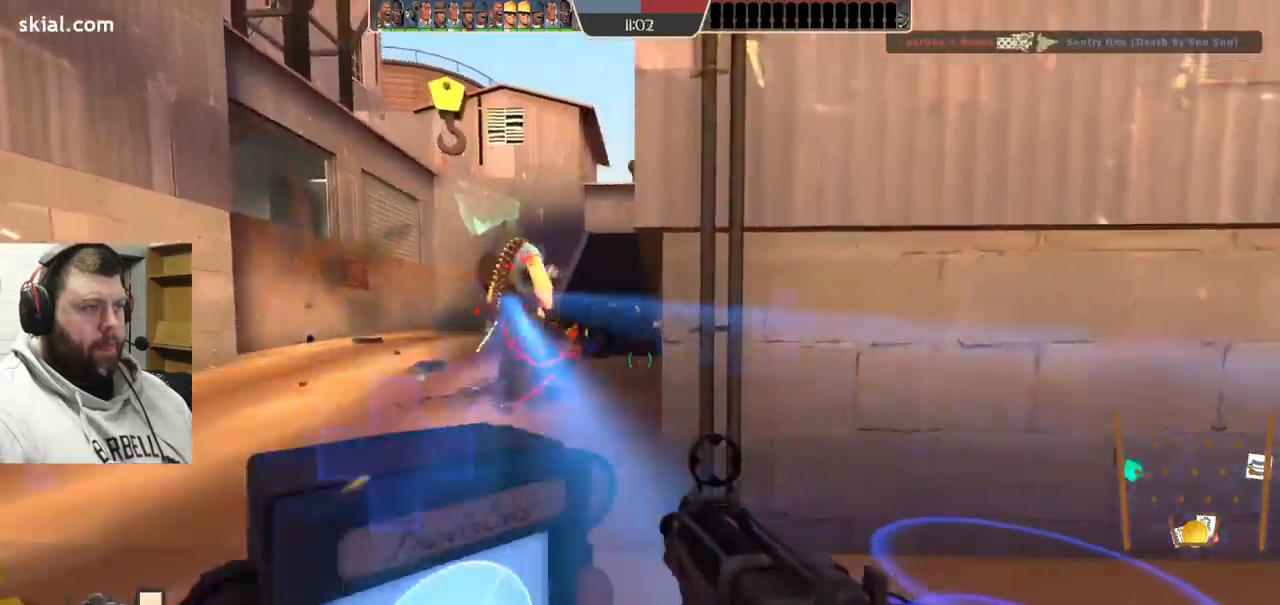
{"buttons": ["R2"], "left_stick": "up-left", "right_stick": "center", "events": [[167, "R2", "down"]]}
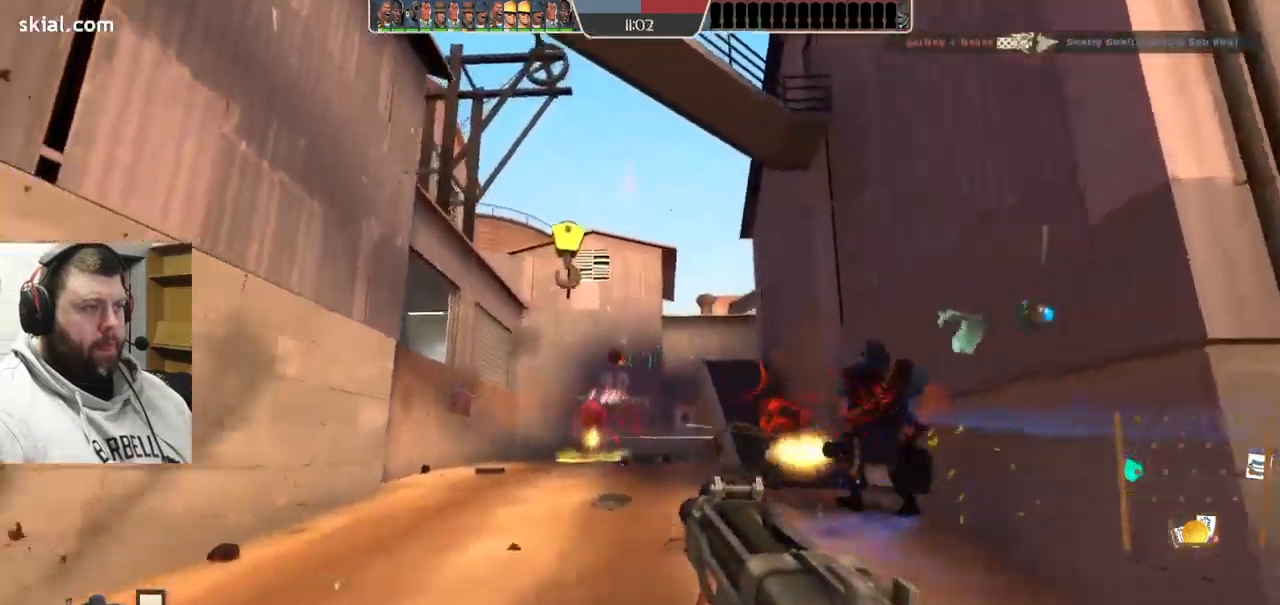
{"buttons": ["R2"], "left_stick": "down-left", "right_stick": "center", "events": [[167, "left_stick", "left"], [333, "left_stick", "down-left"]]}
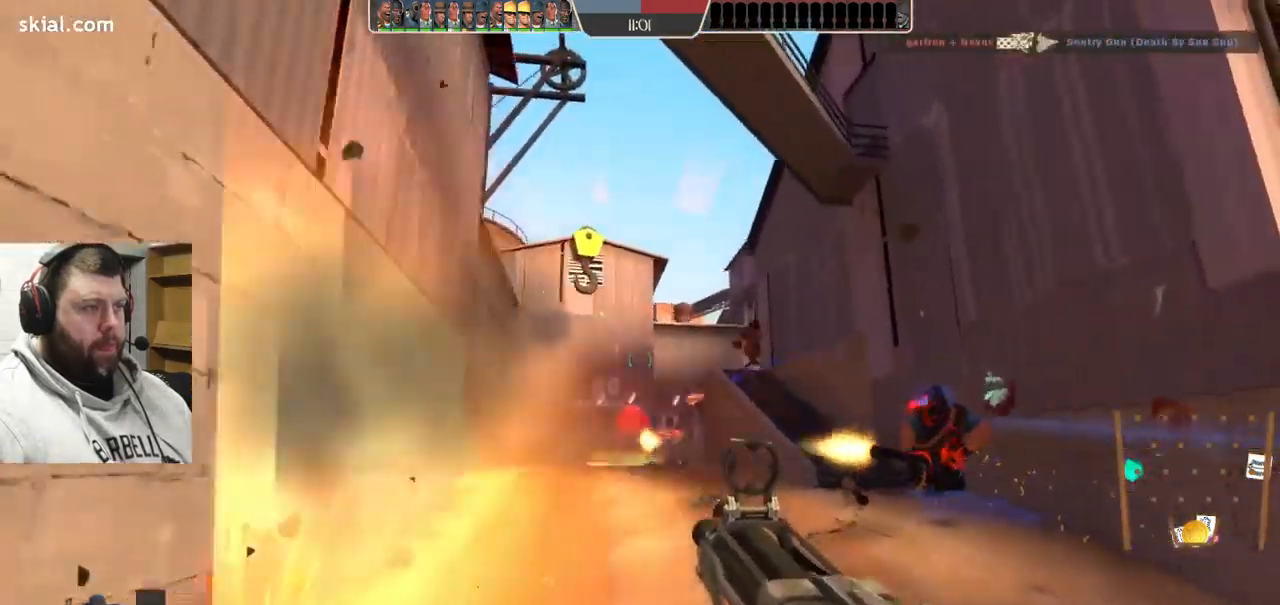
{"buttons": ["R2"], "left_stick": "down-right", "right_stick": "center", "events": [[317, "left_stick", "down-right"]]}
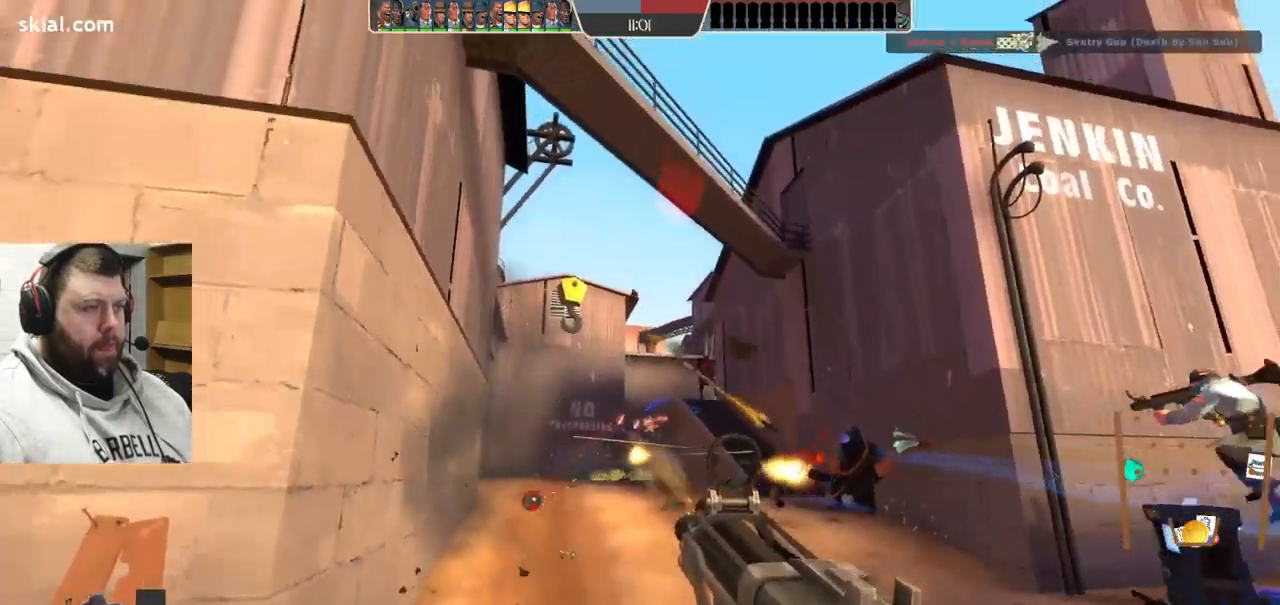
{"buttons": ["R2"], "left_stick": "down-right", "right_stick": "center", "events": []}
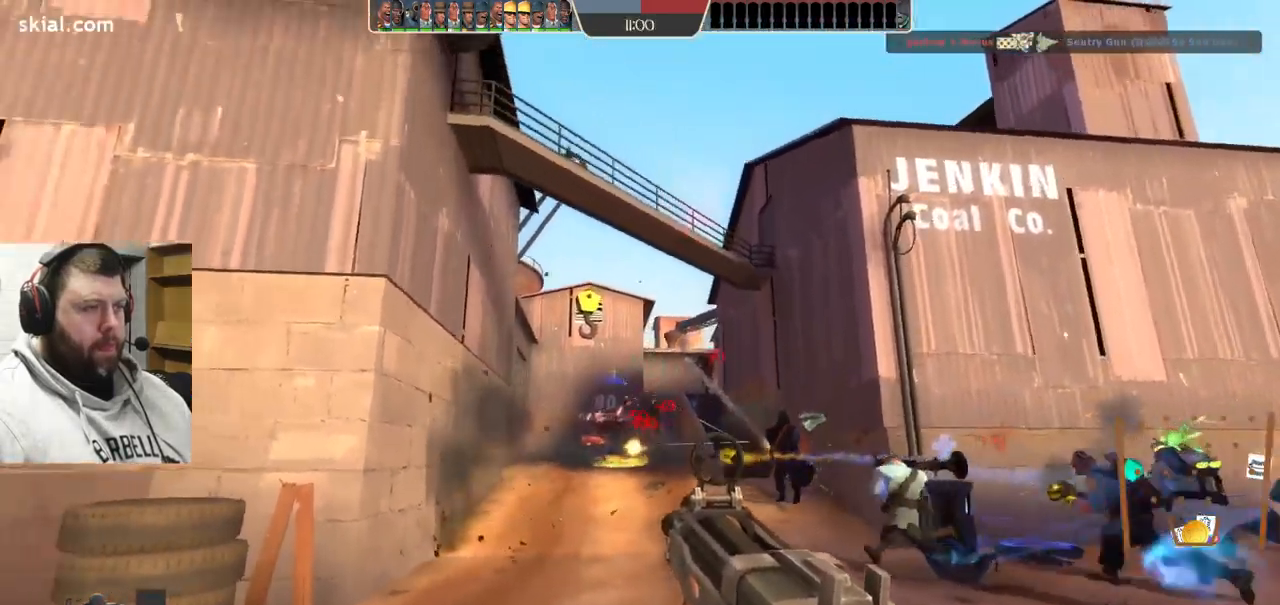
{"buttons": [], "left_stick": "right", "right_stick": "center", "events": [[17, "left_stick", "right"], [267, "R2", "up"], [384, "SQUARE", "down"], [467, "SQUARE", "up"]]}
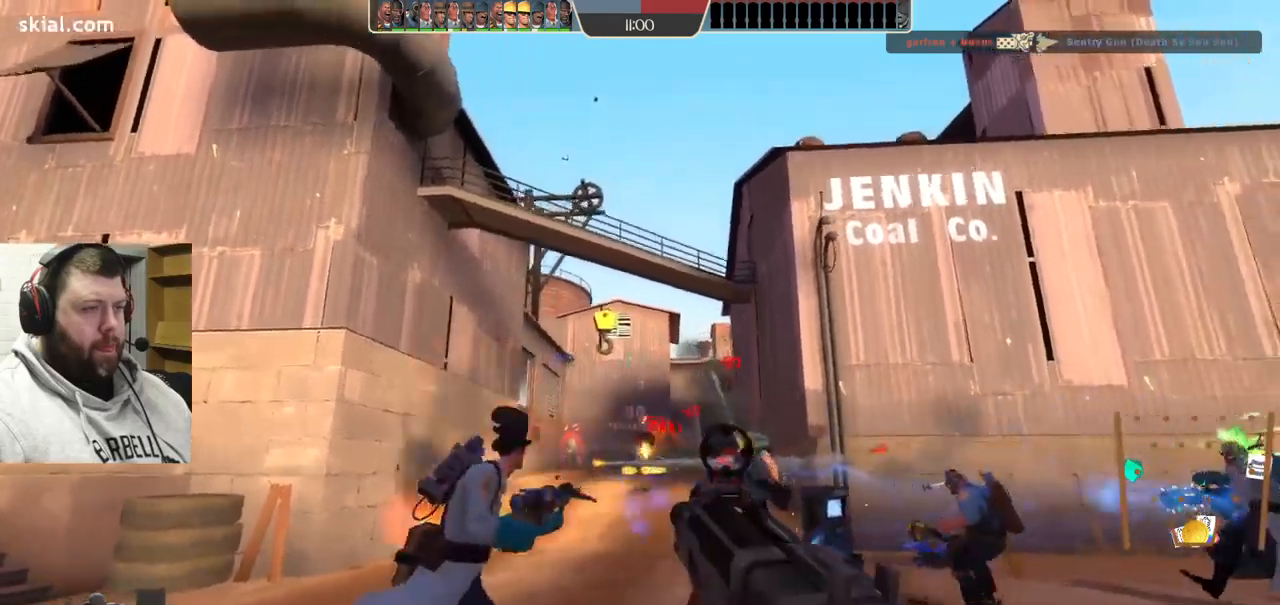
{"buttons": [], "left_stick": "right", "right_stick": "center", "events": [[17, "SQUARE", "down"], [117, "SQUARE", "up"], [184, "SQUARE", "down"], [267, "SQUARE", "up"], [334, "SQUARE", "down"], [434, "SQUARE", "up"]]}
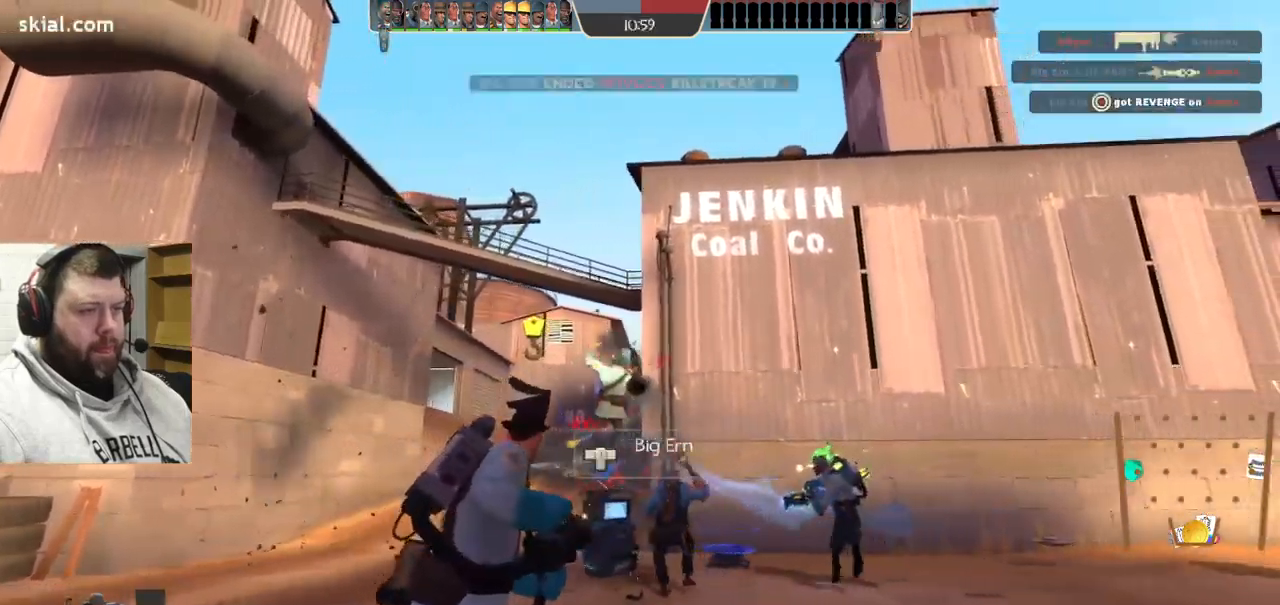
{"buttons": [], "left_stick": "up", "right_stick": "center", "events": [[150, "left_stick", "up-right"], [450, "left_stick", "up"]]}
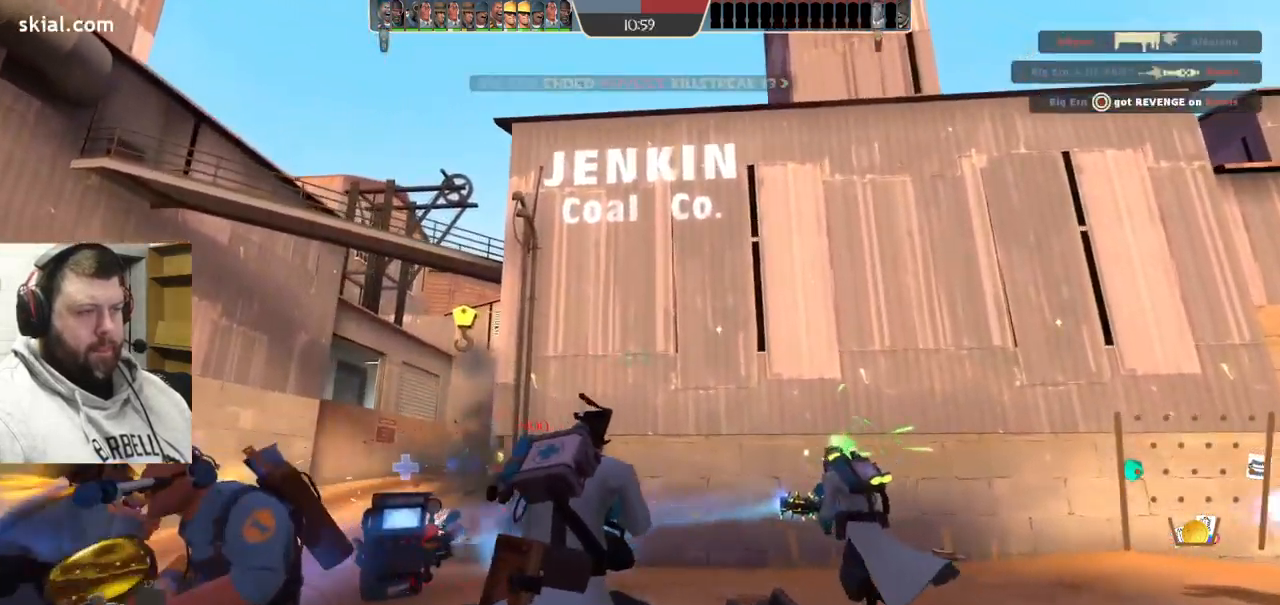
{"buttons": ["R2"], "left_stick": "up-left", "right_stick": "center", "events": [[100, "R1", "down"], [117, "left_stick", "up-left"], [167, "R1", "up"], [450, "R2", "down"]]}
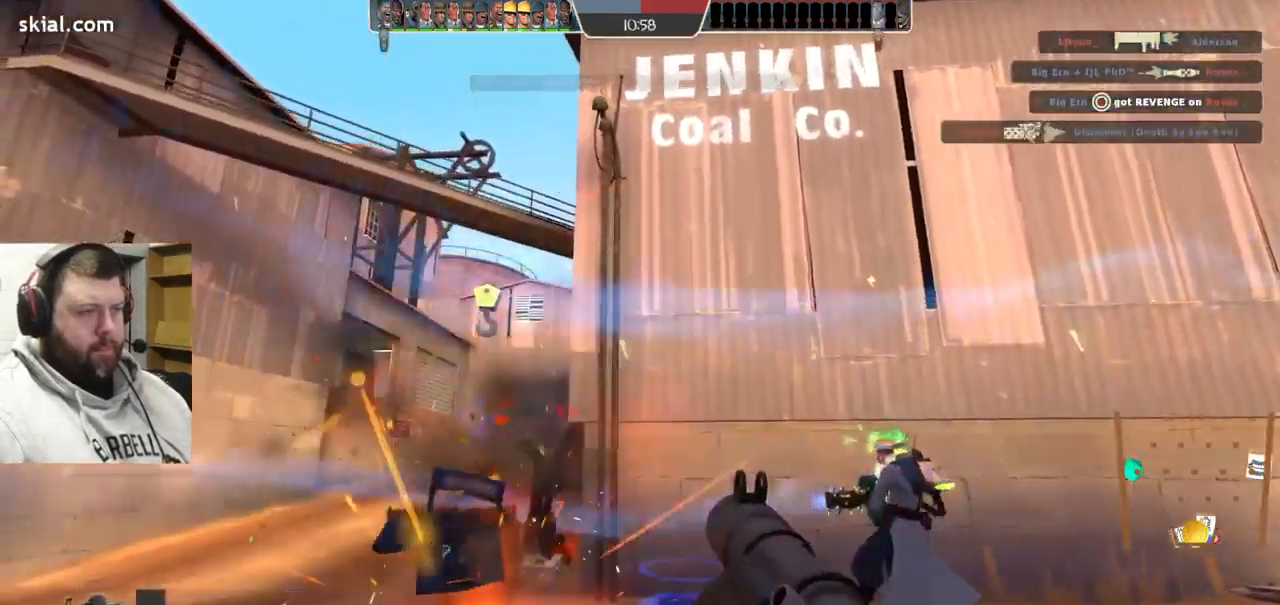
{"buttons": [], "left_stick": "up-left", "right_stick": "center", "events": [[500, "R2", "up"]]}
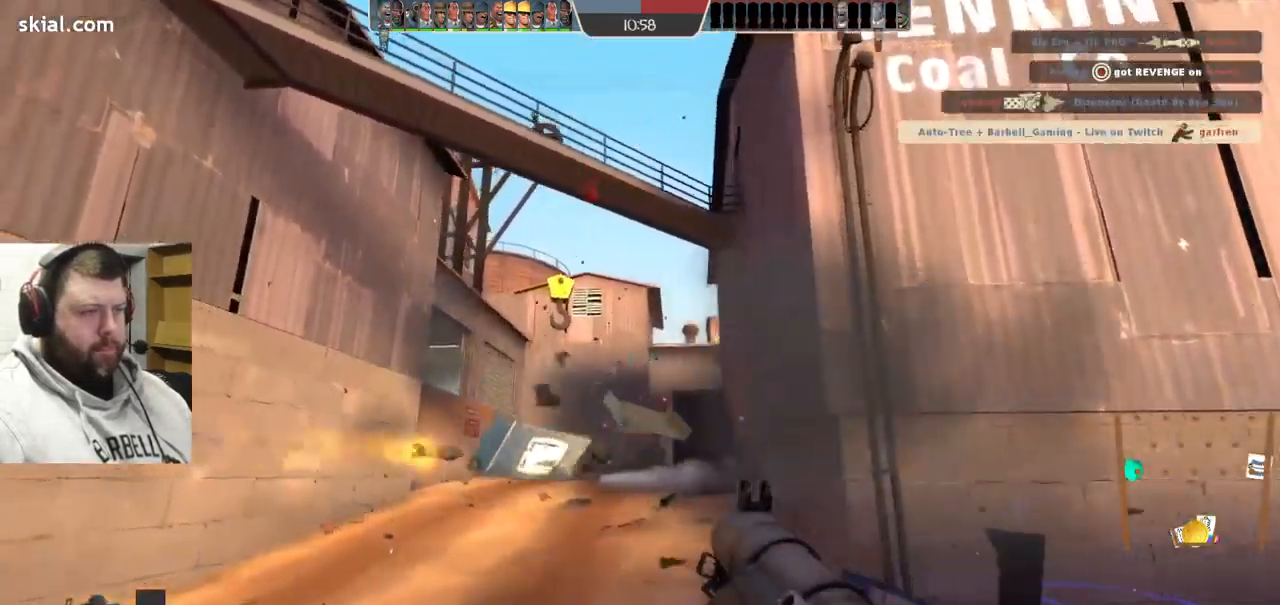
{"buttons": [], "left_stick": "up-left", "right_stick": "center", "events": []}
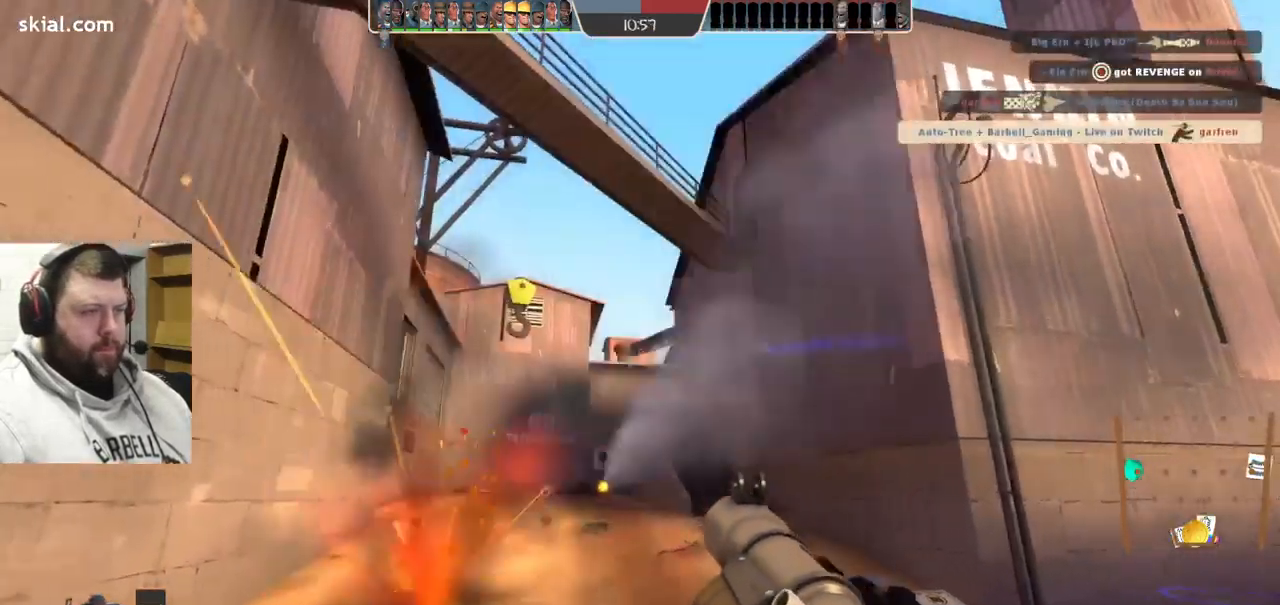
{"buttons": [], "left_stick": "up", "right_stick": "center", "events": [[250, "left_stick", "up"]]}
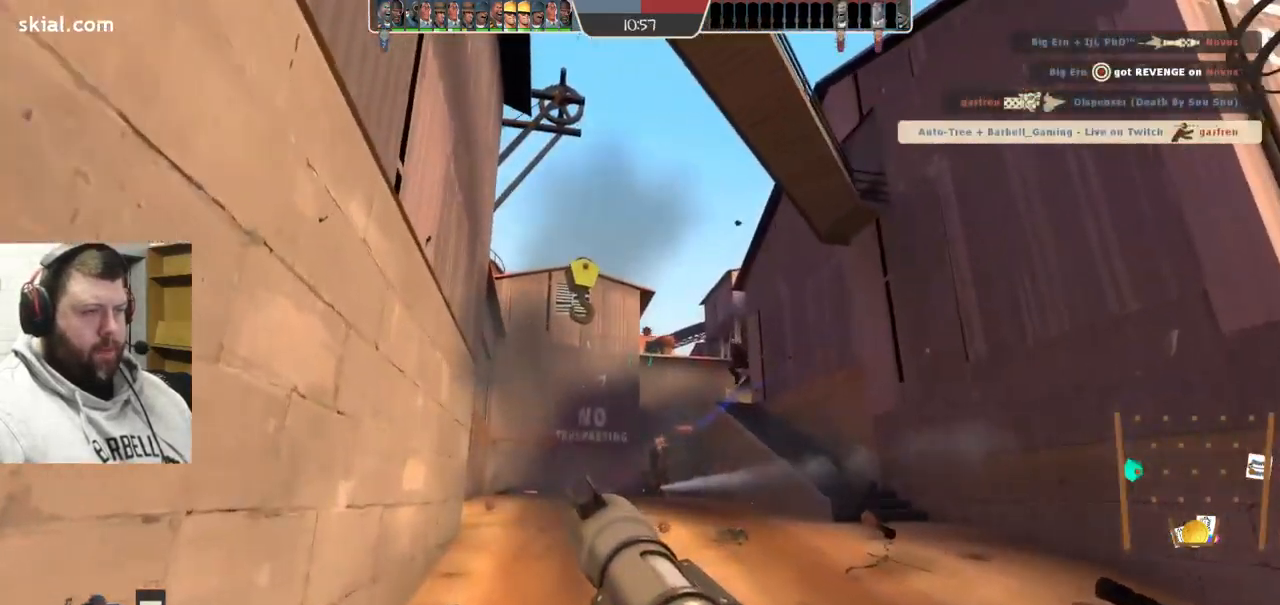
{"buttons": [], "left_stick": "up-right", "right_stick": "center", "events": [[150, "L2", "down"], [317, "left_stick", "up-right"], [434, "L2", "up"]]}
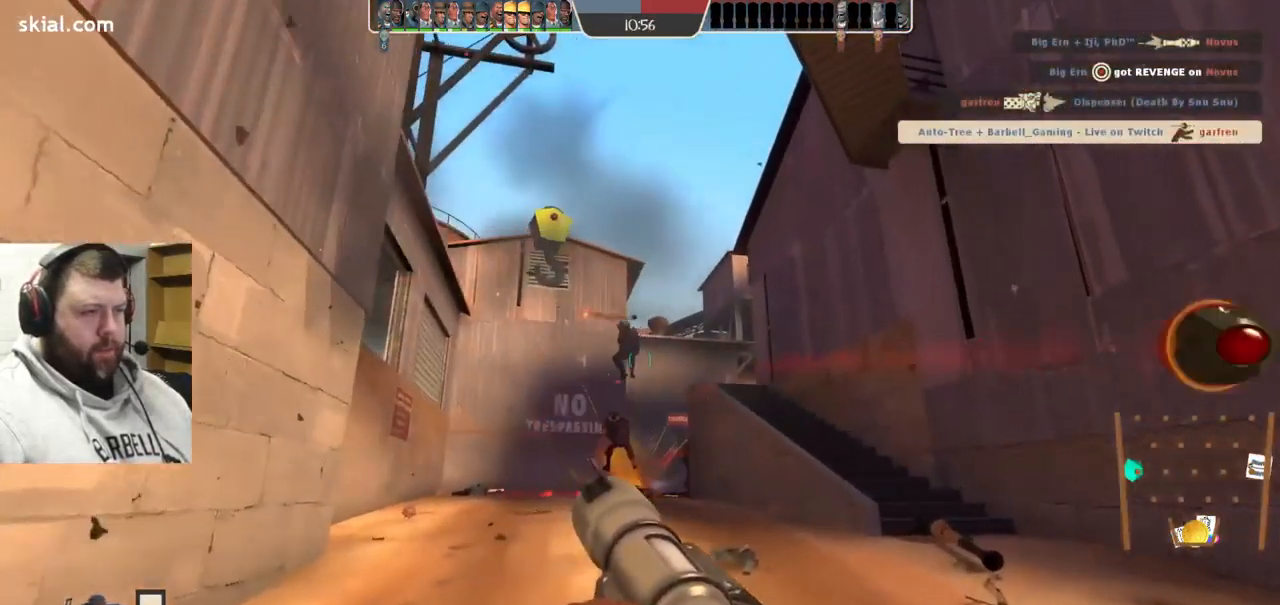
{"buttons": [], "left_stick": "down-left", "right_stick": "center", "events": [[100, "R2", "down"], [200, "R2", "up"], [200, "left_stick", "down"], [300, "R2", "down"], [350, "R2", "up"], [500, "left_stick", "down-left"]]}
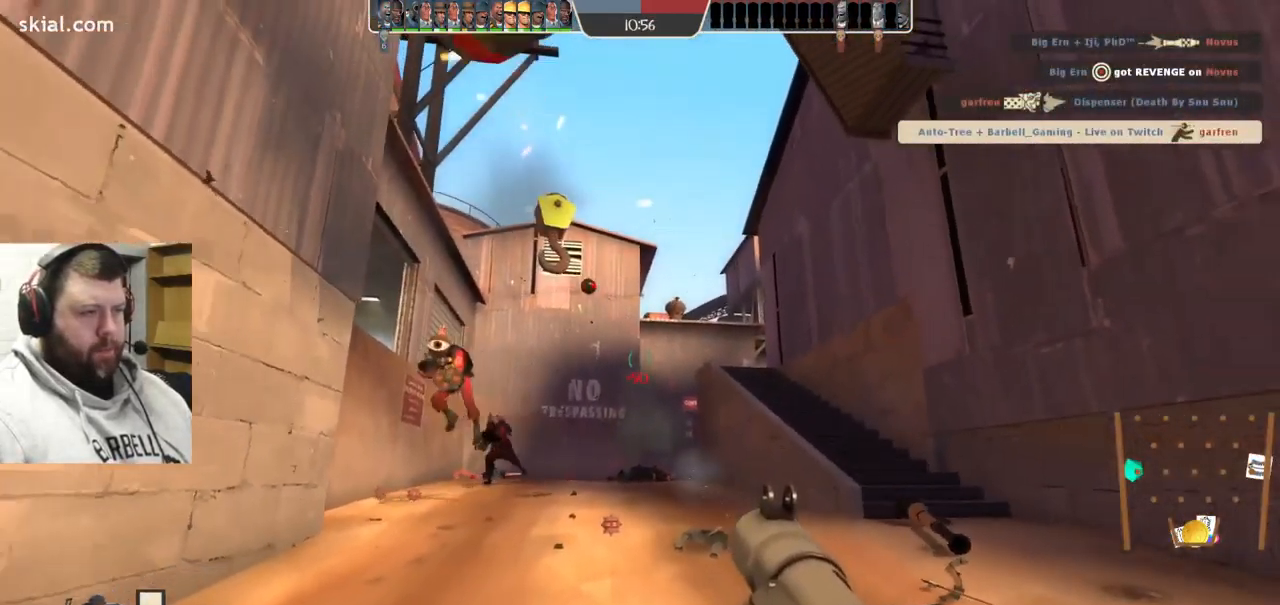
{"buttons": [], "left_stick": "down-left", "right_stick": "center", "events": [[250, "R2", "down"], [267, "left_stick", "left"], [284, "R2", "up"], [367, "R2", "down"], [434, "R2", "up"], [434, "left_stick", "down-left"]]}
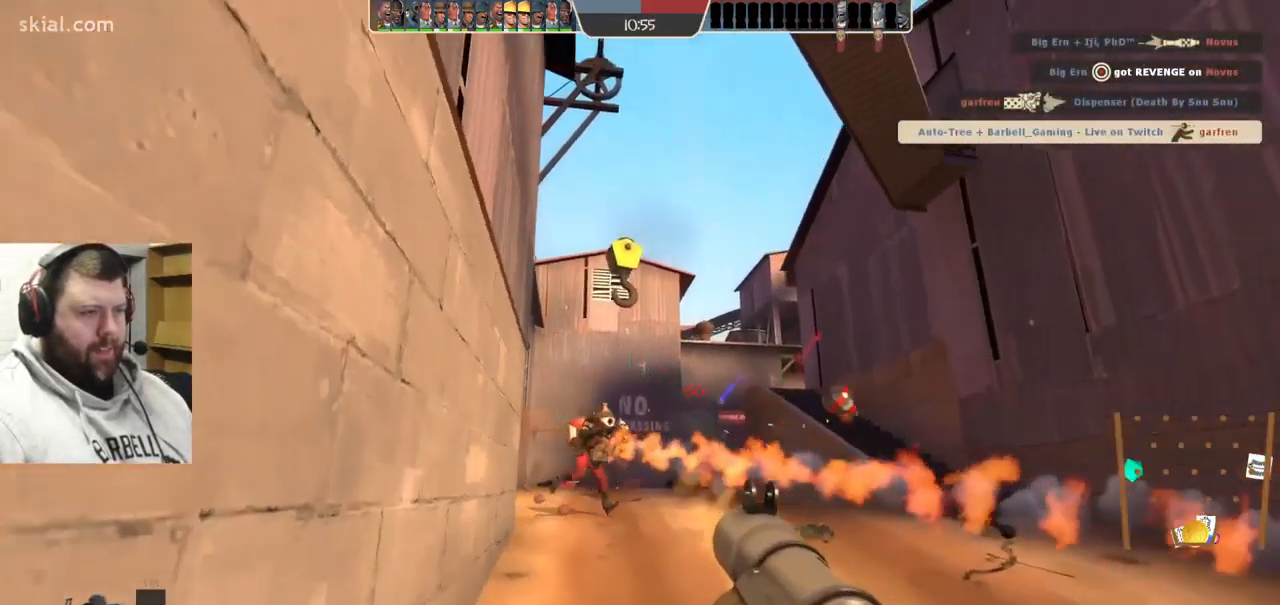
{"buttons": ["L2"], "left_stick": "left", "right_stick": "center", "events": [[17, "R2", "down"], [84, "R2", "up"], [217, "SQUARE", "down"], [217, "left_stick", "left"], [234, "L2", "down"], [267, "SQUARE", "up"]]}
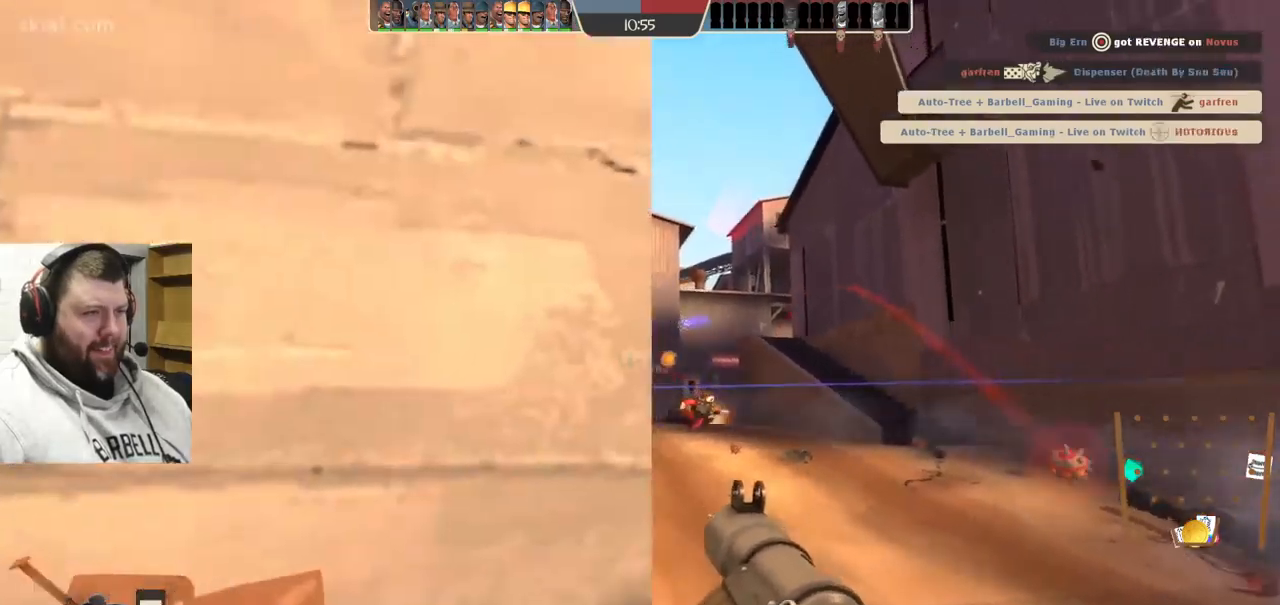
{"buttons": [], "left_stick": "left", "right_stick": "center", "events": [[200, "L2", "up"], [367, "L2", "down"], [467, "L2", "up"]]}
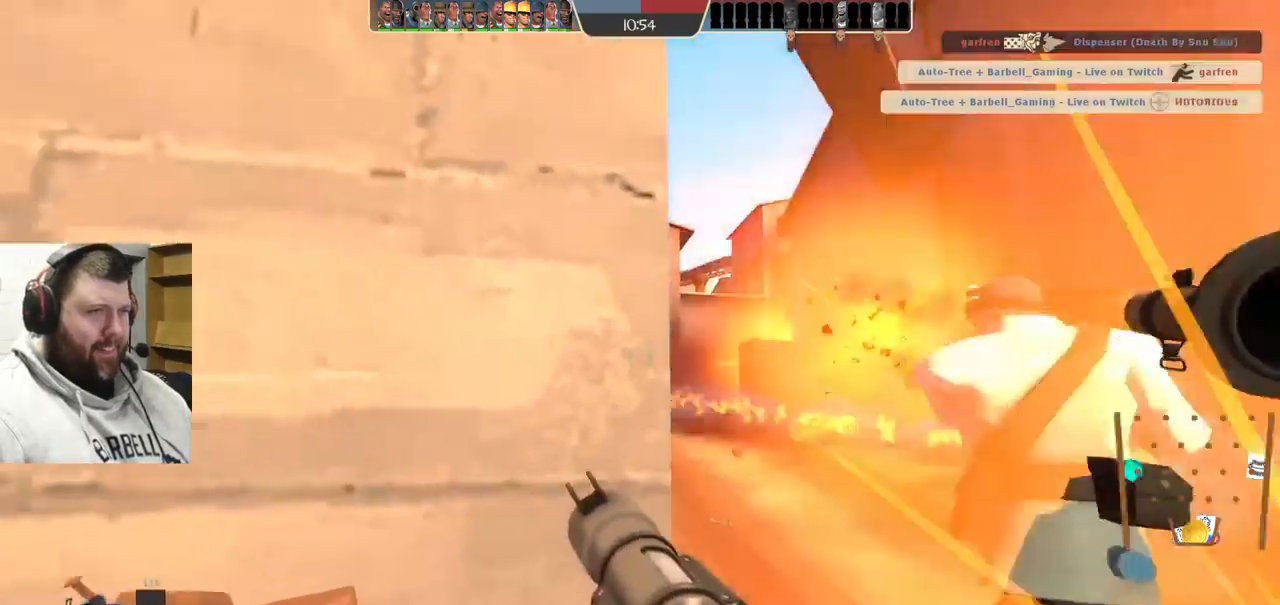
{"buttons": [], "left_stick": "up-right", "right_stick": "center", "events": [[50, "L2", "down"], [150, "left_stick", "down"], [250, "left_stick", "right"], [333, "left_stick", "up-right"], [400, "L2", "up"]]}
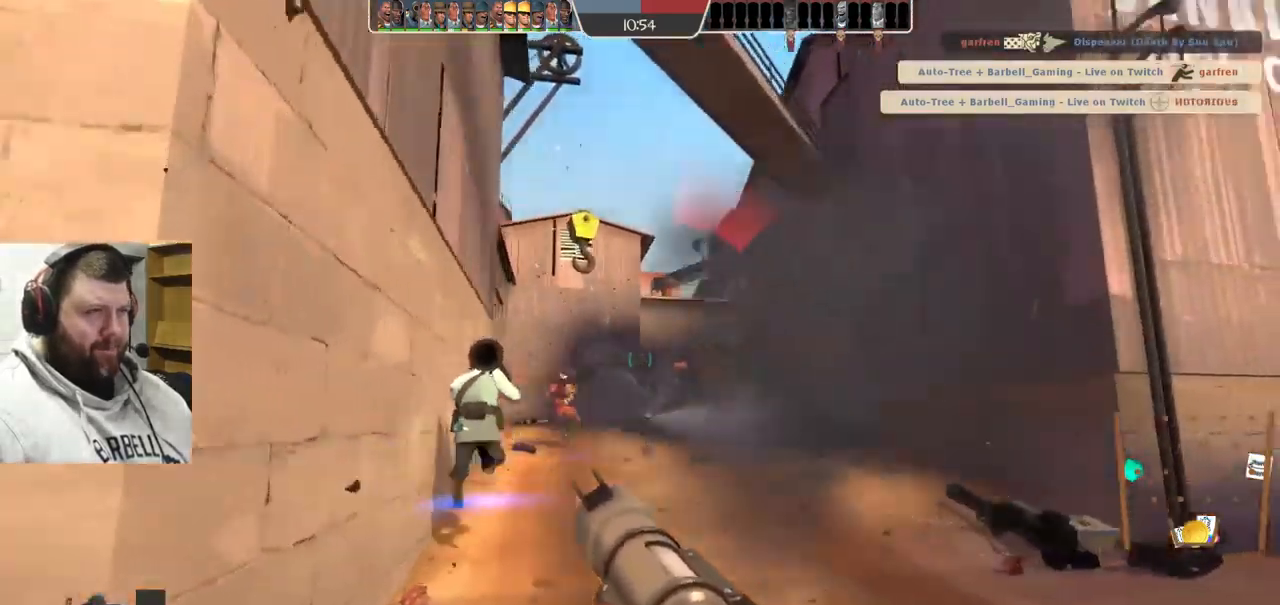
{"buttons": [], "left_stick": "up-right", "right_stick": "center", "events": [[133, "R2", "down"], [350, "R2", "up"]]}
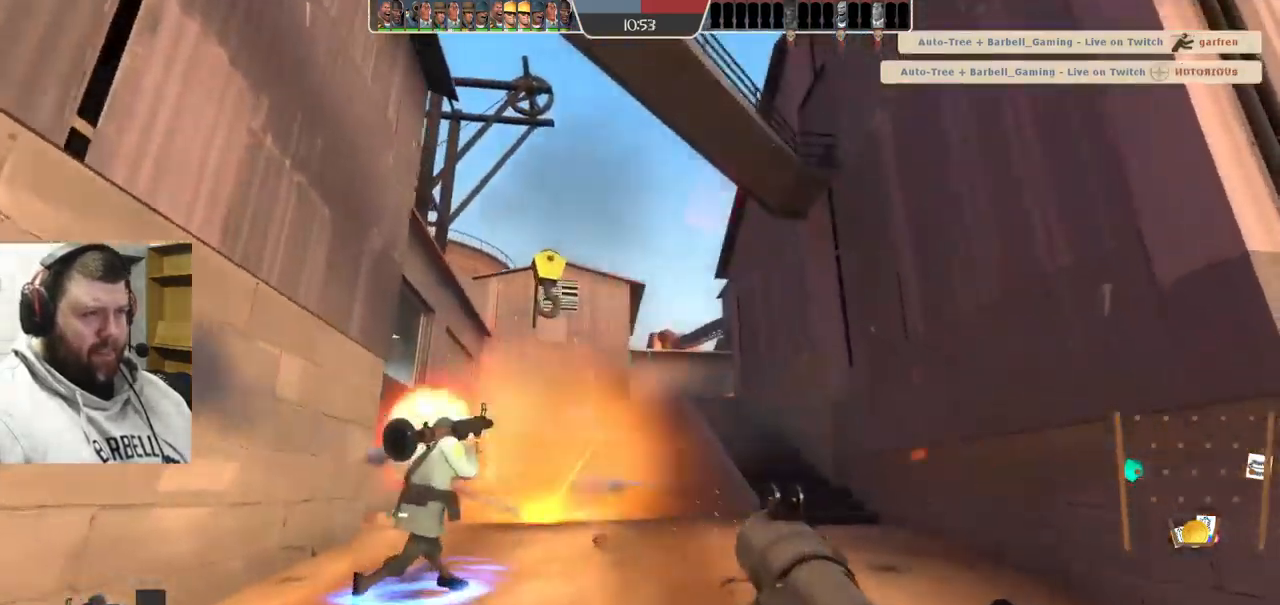
{"buttons": [], "left_stick": "left", "right_stick": "center", "events": [[83, "left_stick", "up"], [250, "left_stick", "up-left"], [467, "left_stick", "left"]]}
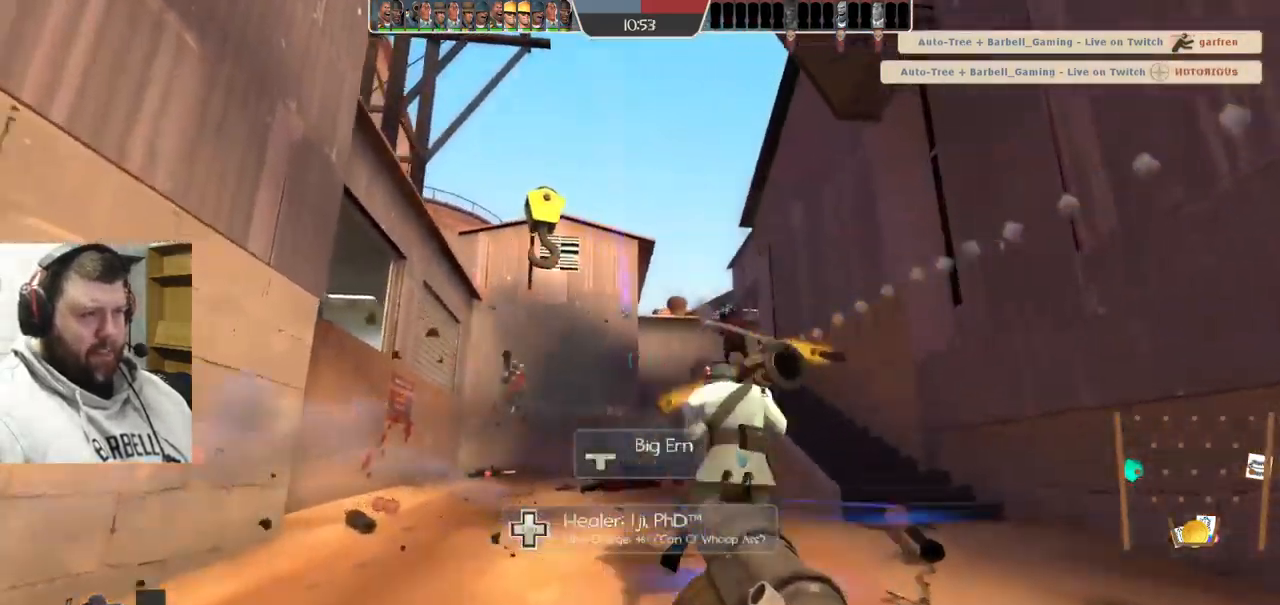
{"buttons": [], "left_stick": "down", "right_stick": "center", "events": [[33, "left_stick", "down-left"], [200, "left_stick", "down"]]}
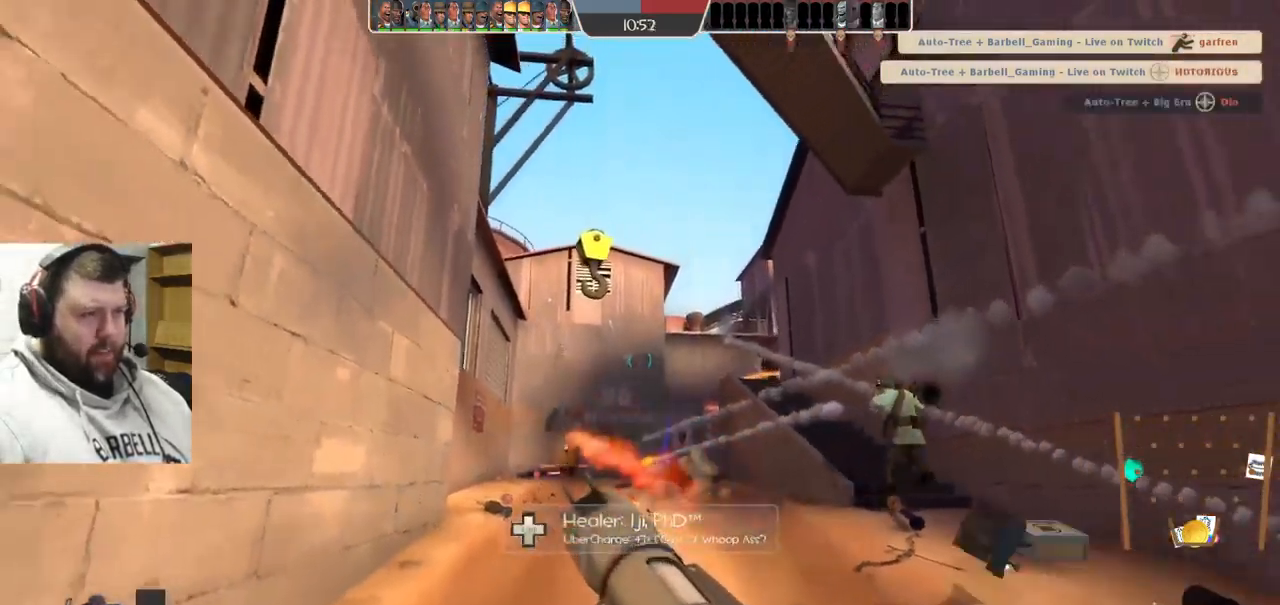
{"buttons": ["L2"], "left_stick": "right", "right_stick": "center", "events": [[50, "left_stick", "down-right"], [417, "L2", "down"], [417, "left_stick", "right"]]}
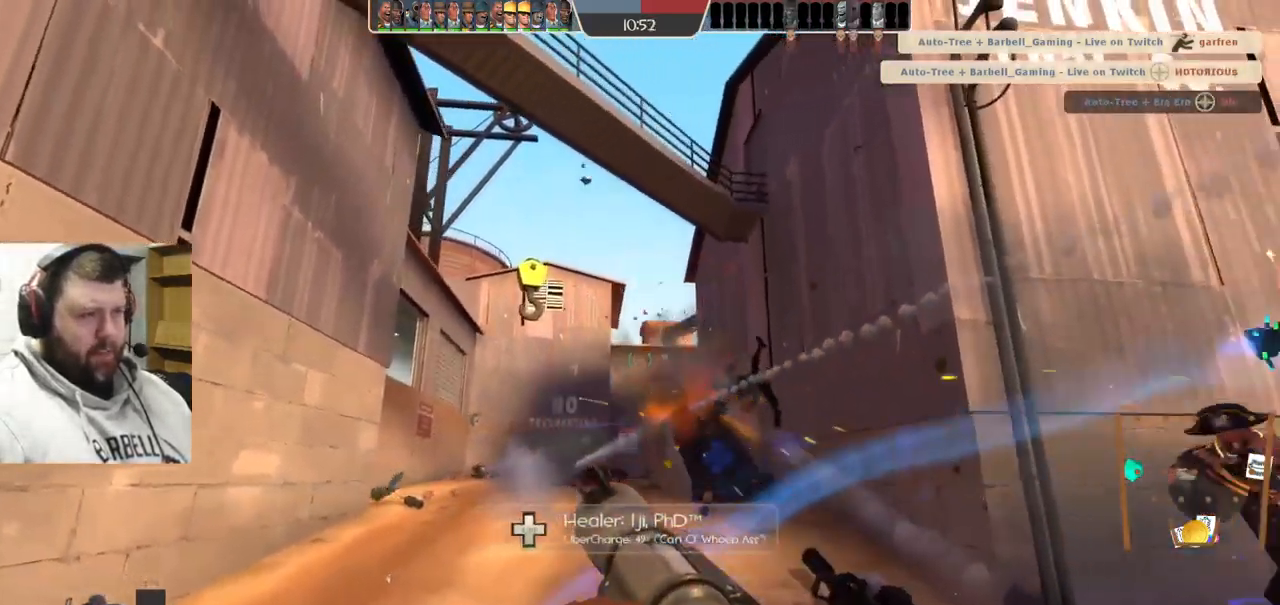
{"buttons": [], "left_stick": "up", "right_stick": "center", "events": [[133, "L2", "up"], [300, "left_stick", "up"]]}
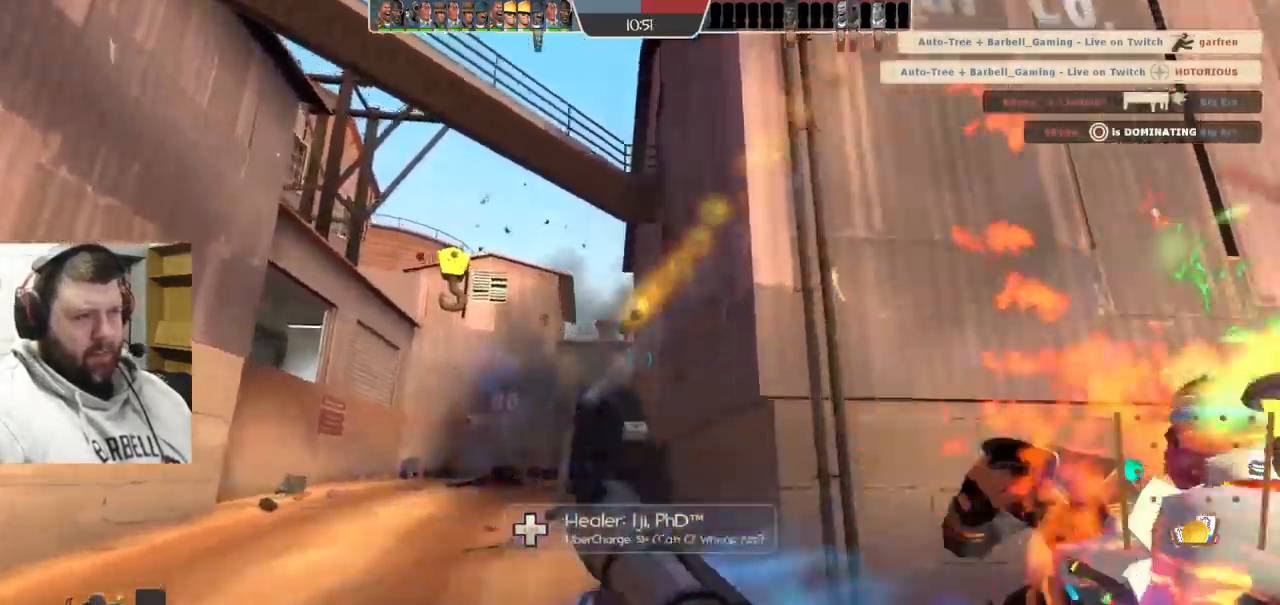
{"buttons": [], "left_stick": "left", "right_stick": "center", "events": [[17, "left_stick", "up-left"], [350, "R2", "down"], [350, "left_stick", "left"], [483, "R2", "up"]]}
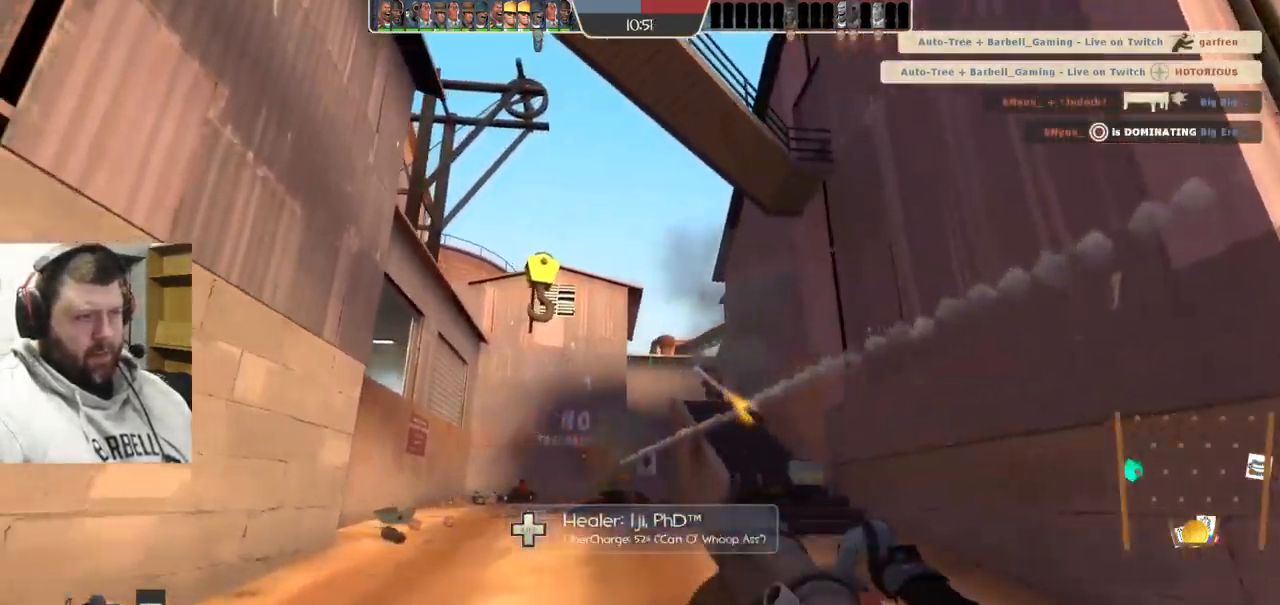
{"buttons": [], "left_stick": "up", "right_stick": "center", "events": [[200, "left_stick", "up"]]}